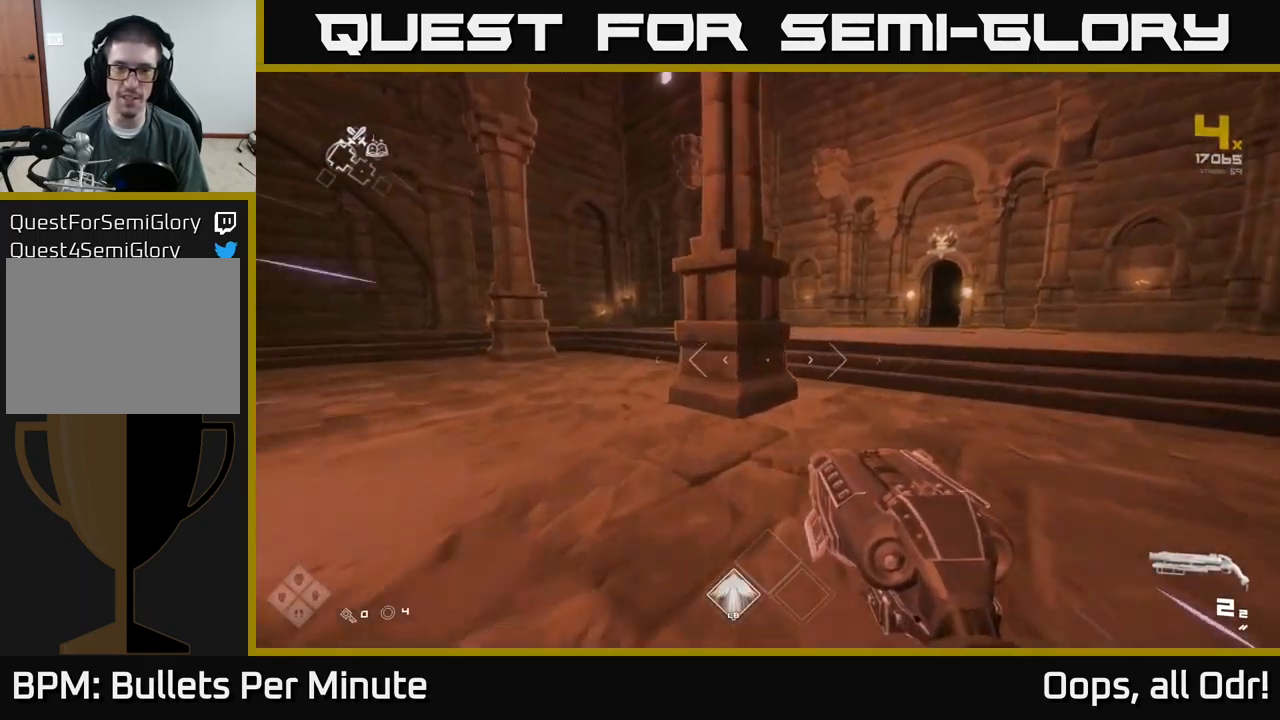
Gameplay with a controller (Xbox layout); each line is a JSON object with the inputs held at the frame after it. "events" lists button and stick changes between this image and that frame as [ms after this image, input, new state], when the widget could be followed in between. Not read: L1.
{"buttons": [], "left_stick": "up", "right_stick": "center", "events": [[66, "left_stick", "up-left"], [233, "left_stick", "up"]]}
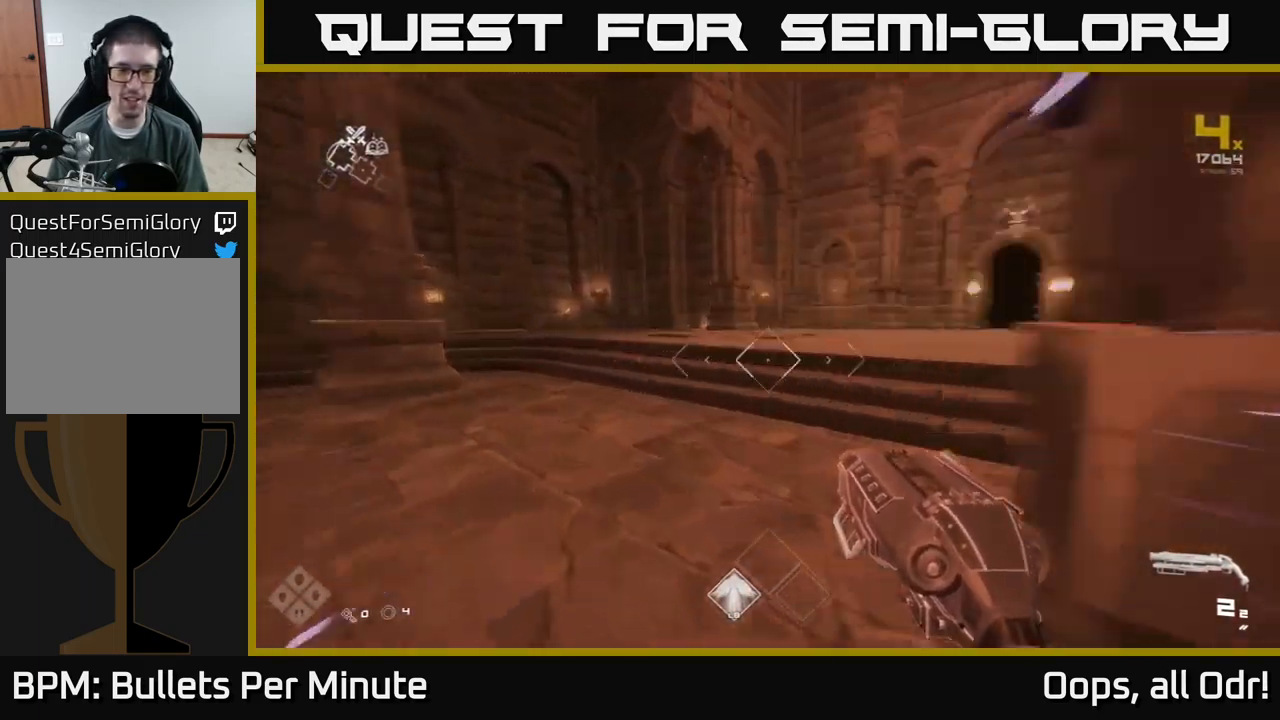
{"buttons": [], "left_stick": "up", "right_stick": "left", "events": [[33, "right_stick", "right"], [50, "left_stick", "up-left"], [166, "left_stick", "up"], [183, "right_stick", "center"], [366, "right_stick", "left"]]}
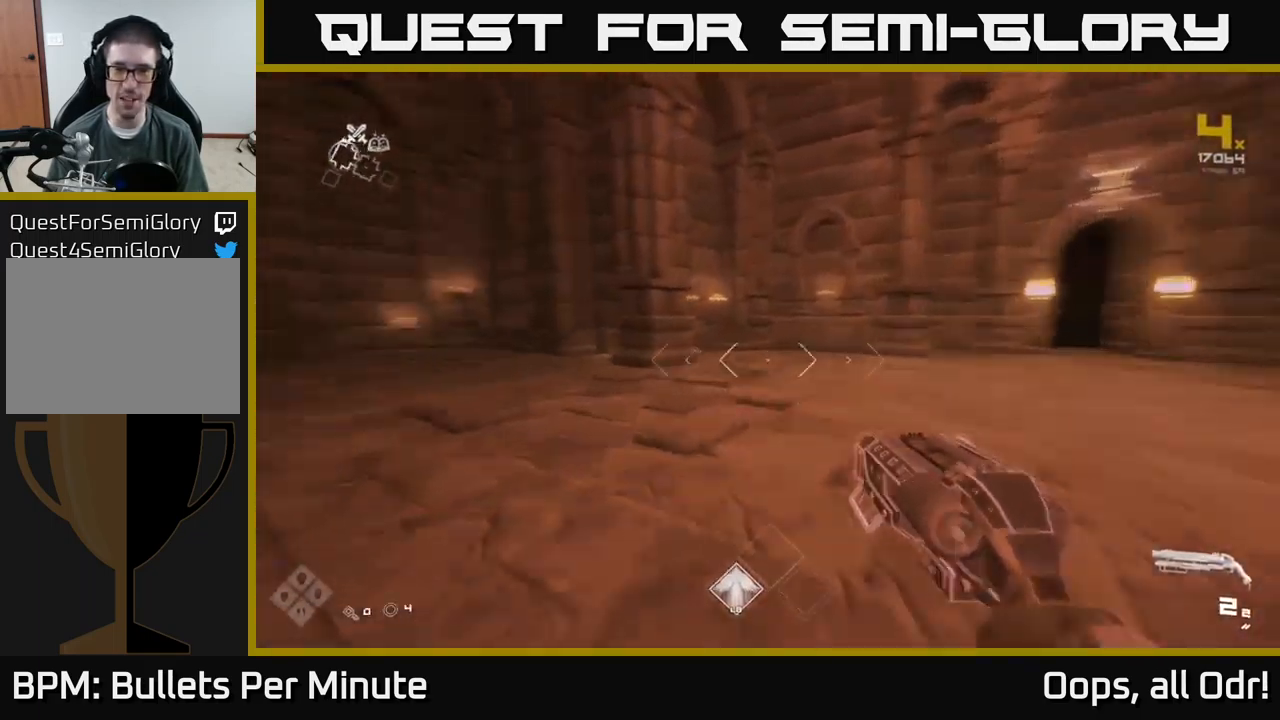
{"buttons": [], "left_stick": "up", "right_stick": "center", "events": [[33, "left_stick", "center"], [183, "left_stick", "up"], [250, "right_stick", "center"]]}
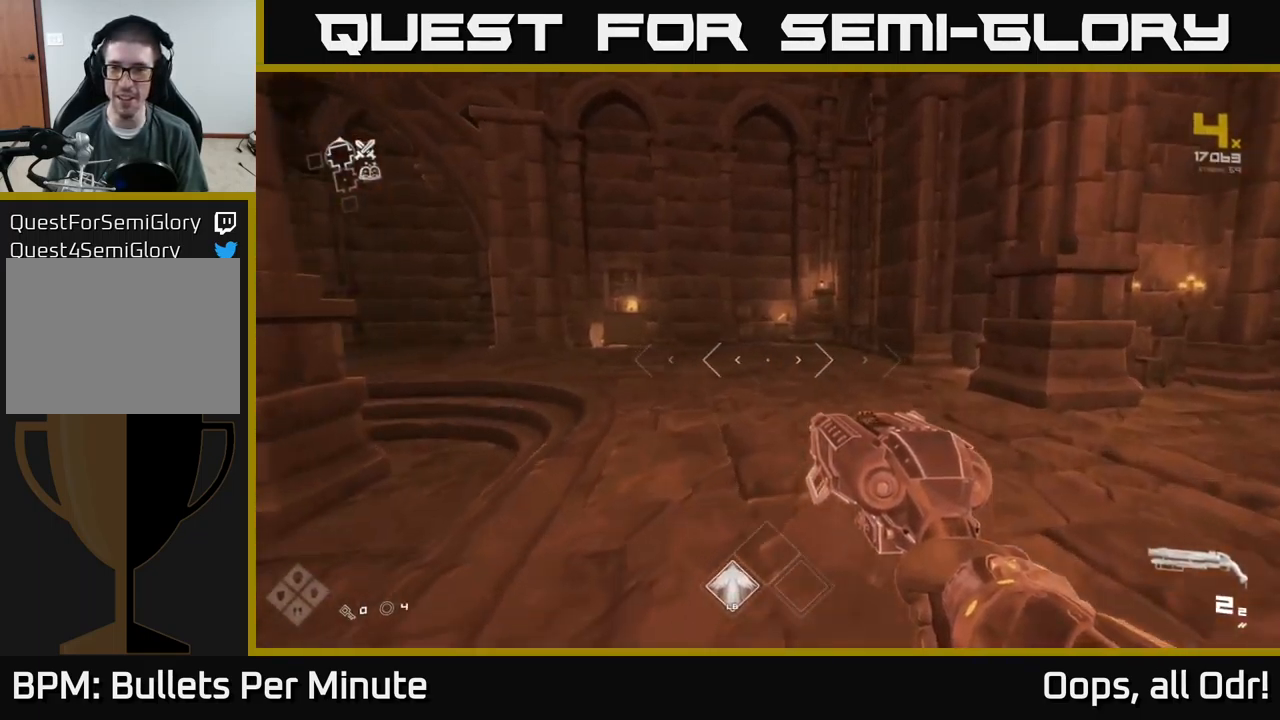
{"buttons": [], "left_stick": "up-left", "right_stick": "left", "events": [[50, "right_stick", "right"], [183, "right_stick", "center"], [233, "left_stick", "up-left"], [250, "right_stick", "left"]]}
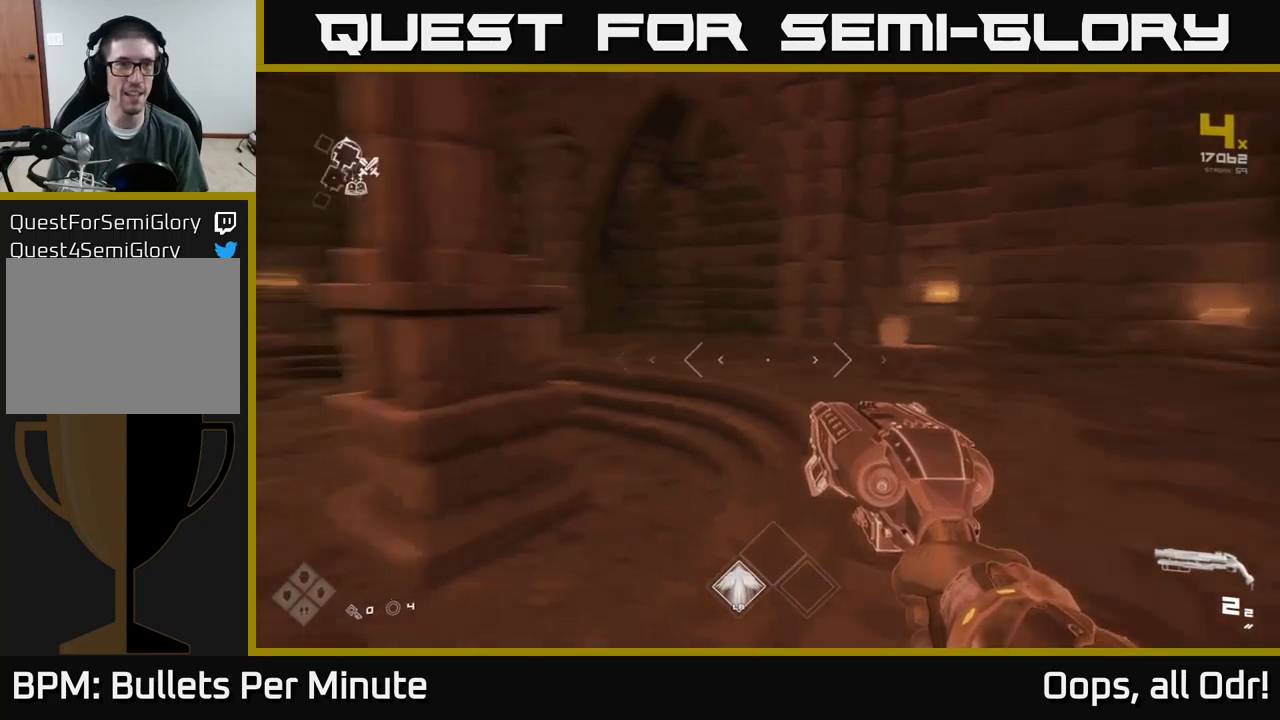
{"buttons": [], "left_stick": "up", "right_stick": "center", "events": [[317, "right_stick", "center"], [333, "left_stick", "up"]]}
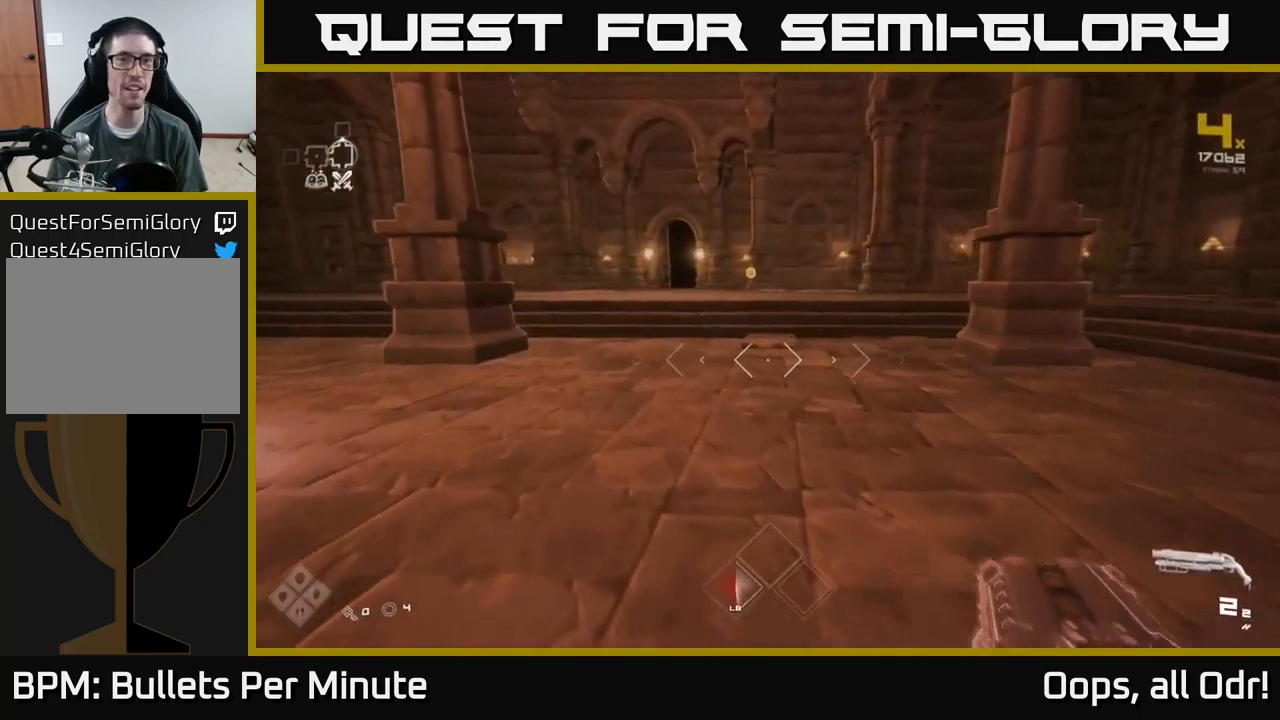
{"buttons": [], "left_stick": "up", "right_stick": "center", "events": []}
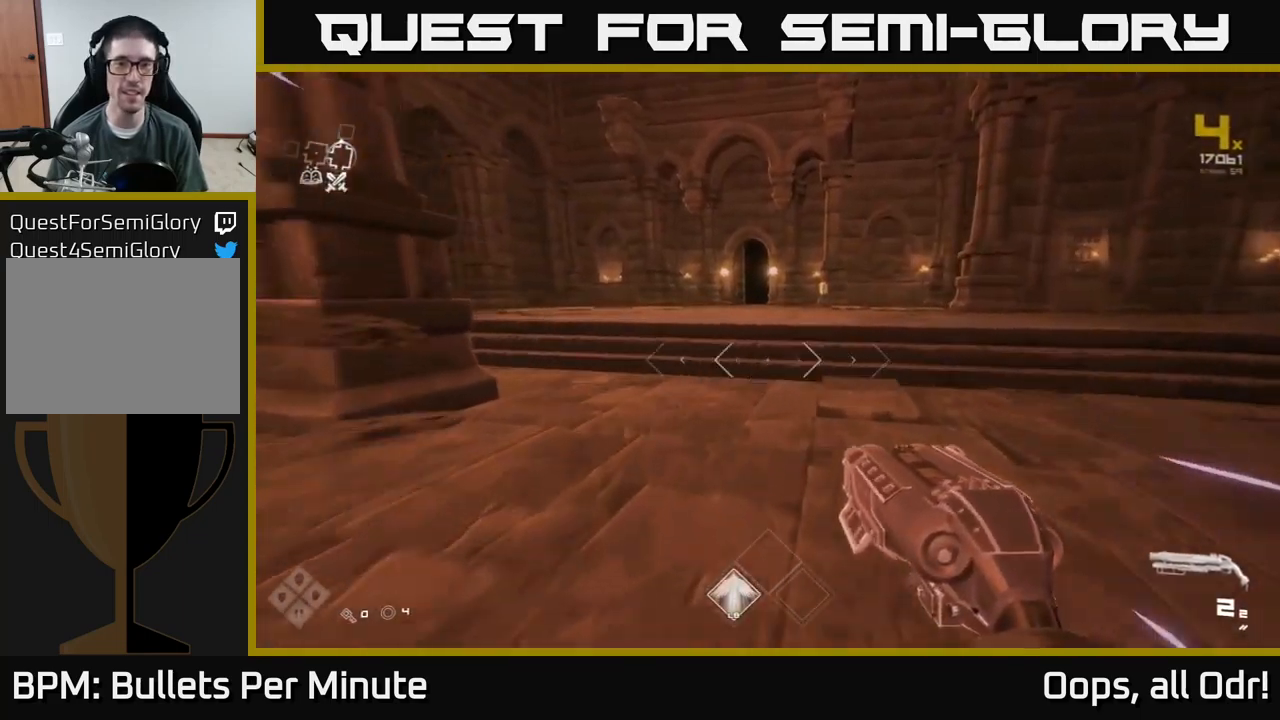
{"buttons": [], "left_stick": "up", "right_stick": "center", "events": []}
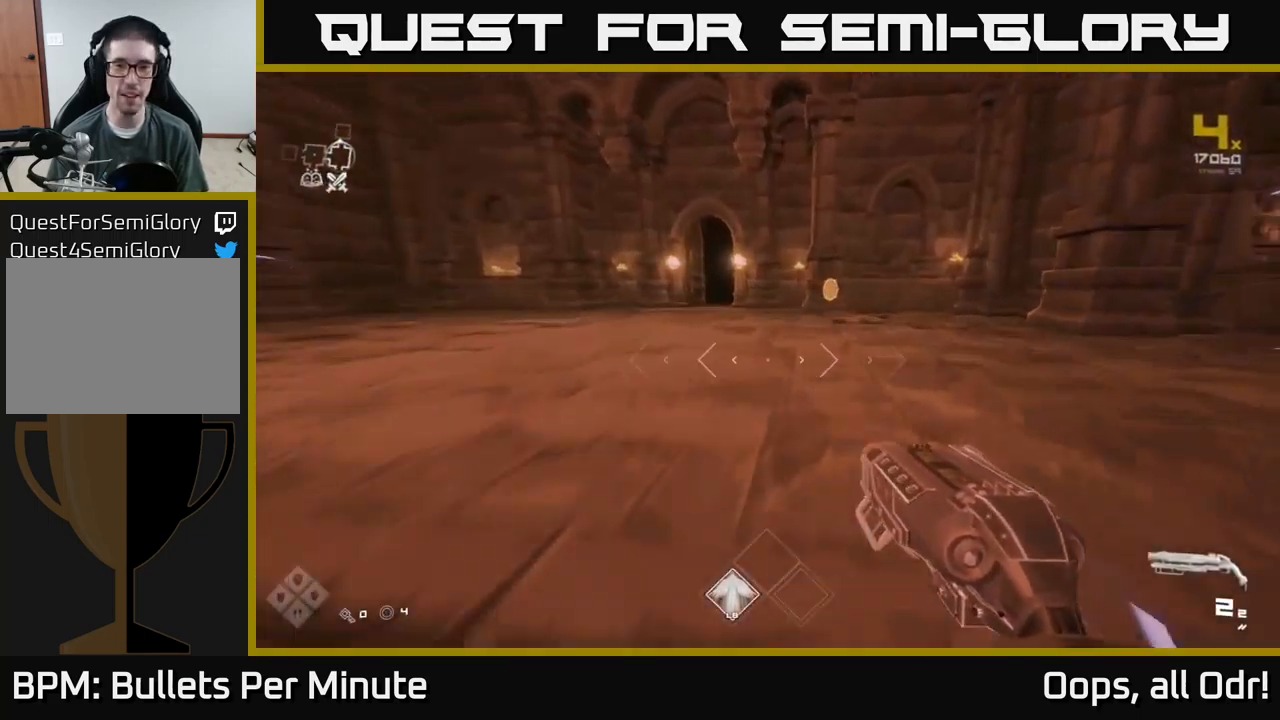
{"buttons": [], "left_stick": "up", "right_stick": "center", "events": []}
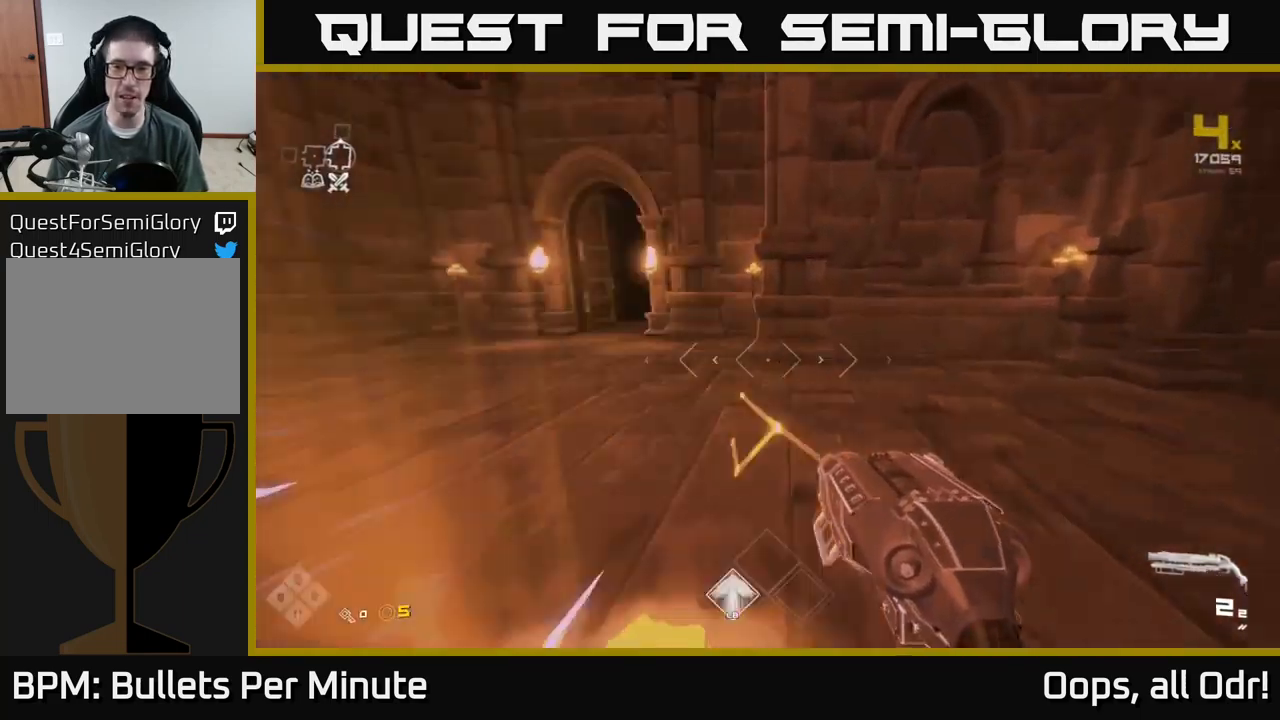
{"buttons": [], "left_stick": "up-left", "right_stick": "center", "events": [[100, "left_stick", "up-left"]]}
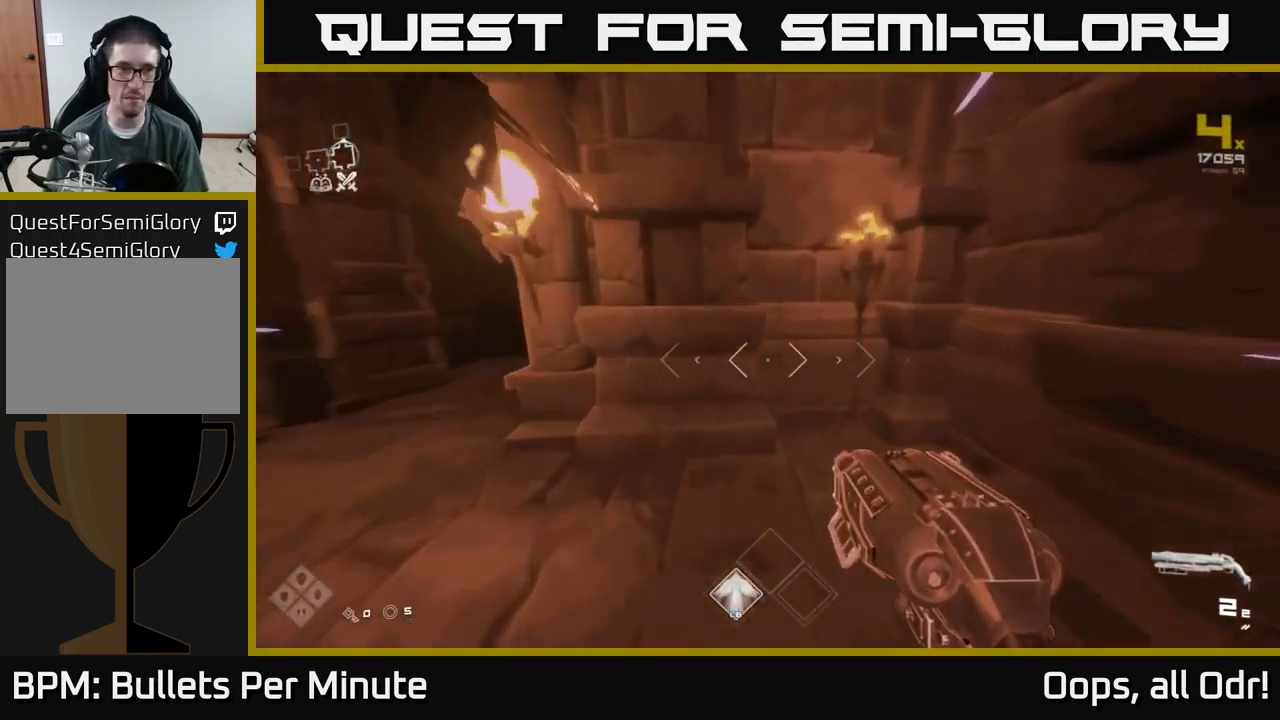
{"buttons": [], "left_stick": "left", "right_stick": "center", "events": [[317, "left_stick", "left"]]}
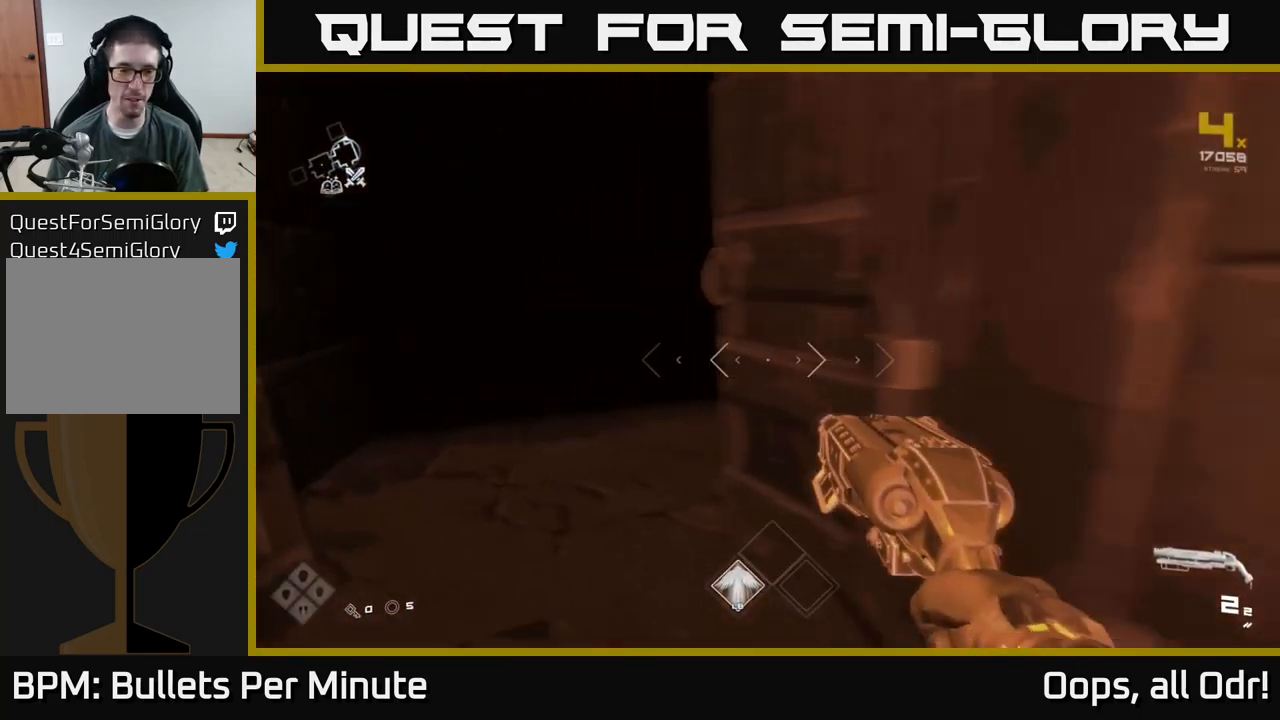
{"buttons": [], "left_stick": "up", "right_stick": "center", "events": [[50, "right_stick", "left"], [83, "left_stick", "up"], [167, "right_stick", "center"], [367, "right_stick", "left"], [467, "right_stick", "center"]]}
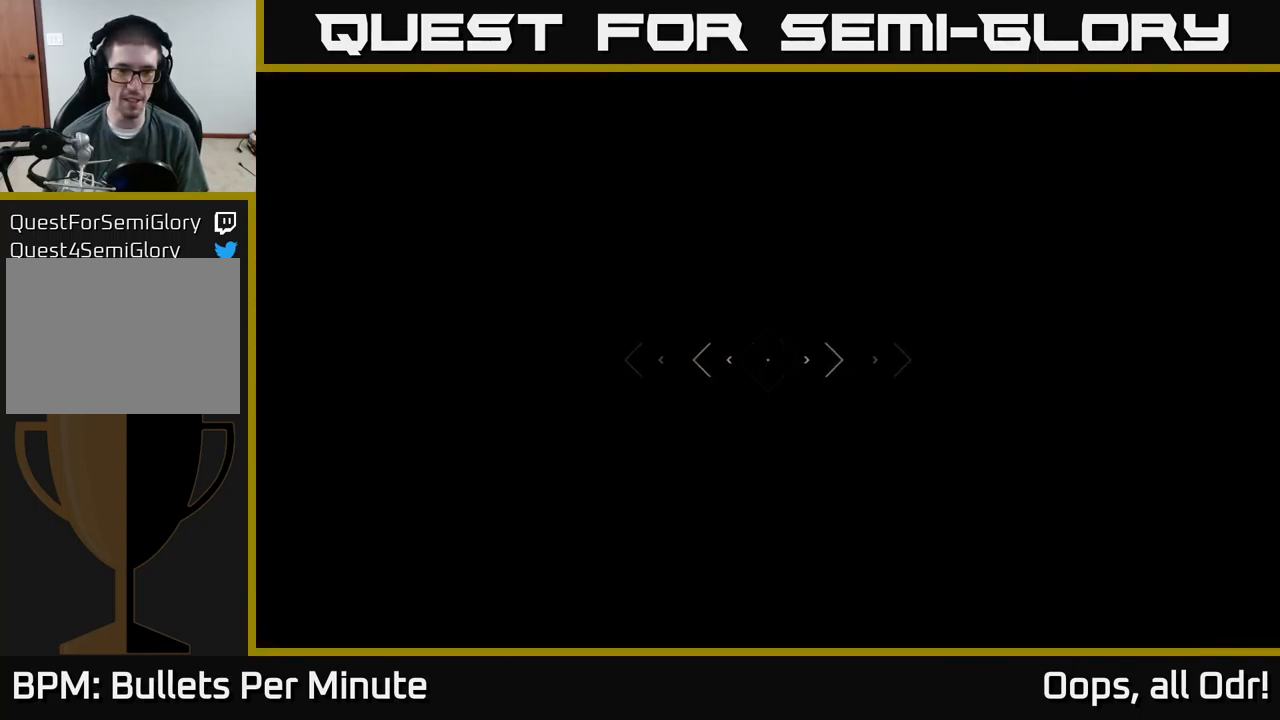
{"buttons": [], "left_stick": "up", "right_stick": "center", "events": [[50, "left_stick", "up-right"], [317, "left_stick", "up"]]}
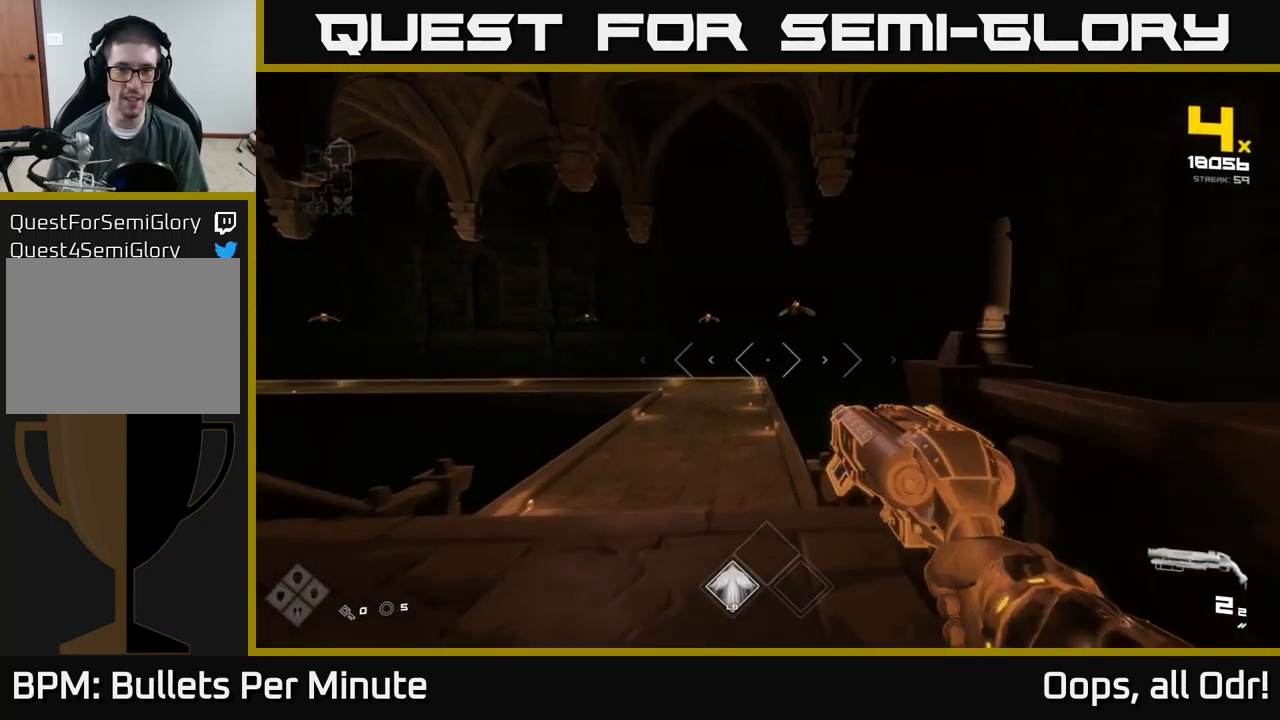
{"buttons": [], "left_stick": "up", "right_stick": "center", "events": [[33, "left_stick", "up-left"], [167, "left_stick", "up"], [300, "A", "down"], [417, "A", "up"]]}
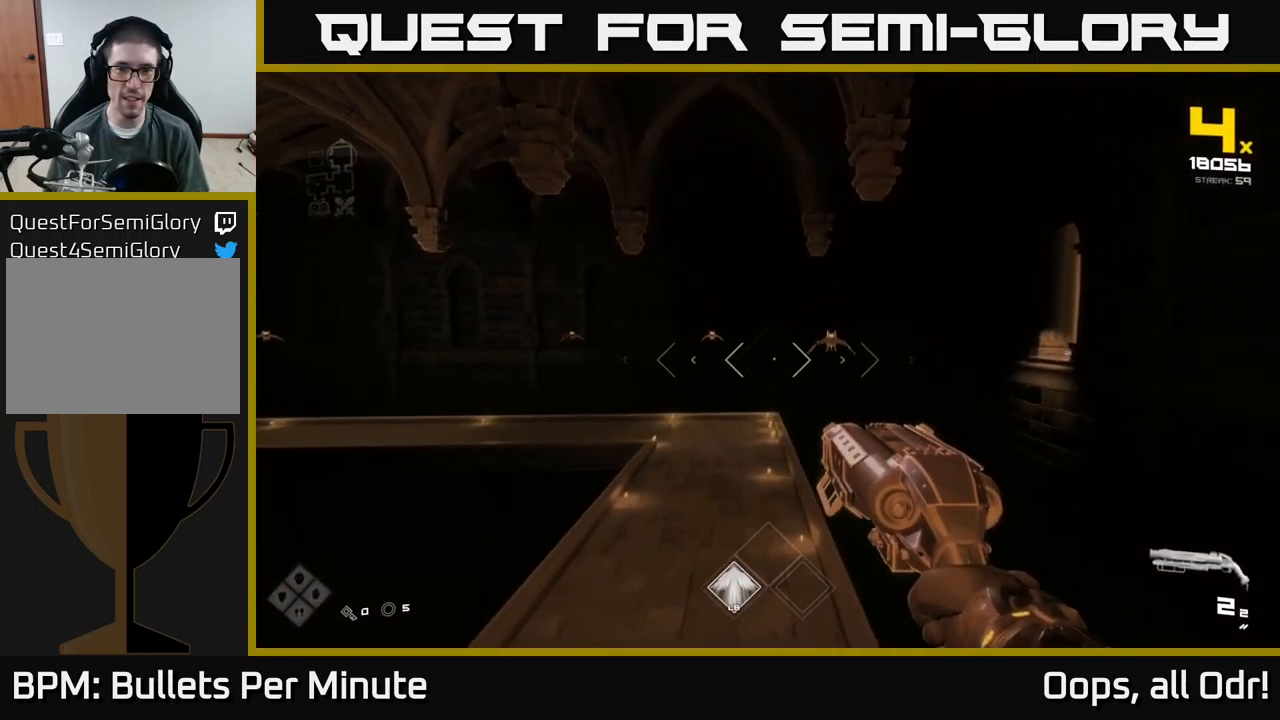
{"buttons": [], "left_stick": "up", "right_stick": "center", "events": []}
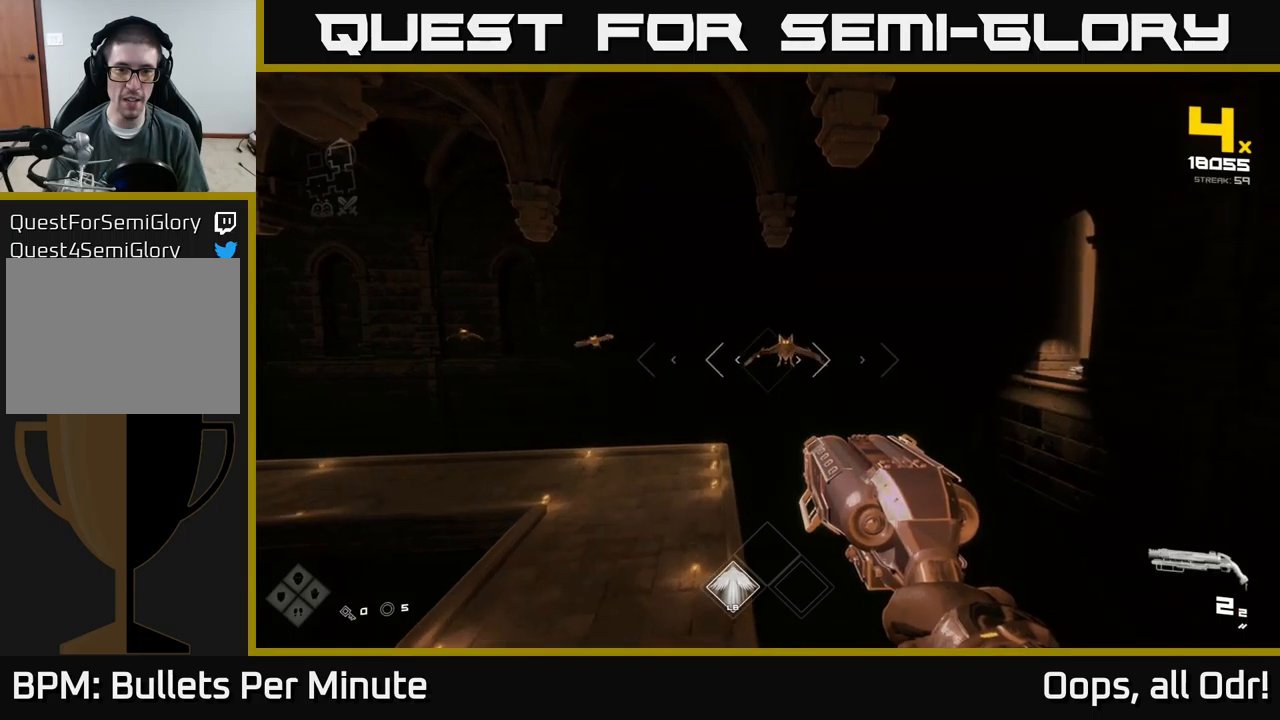
{"buttons": [], "left_stick": "down", "right_stick": "up-right", "events": [[134, "left_stick", "up-left"], [167, "R2", "down"], [267, "R2", "up"], [367, "right_stick", "up"], [450, "left_stick", "down-left"], [484, "right_stick", "up-right"], [500, "left_stick", "down"]]}
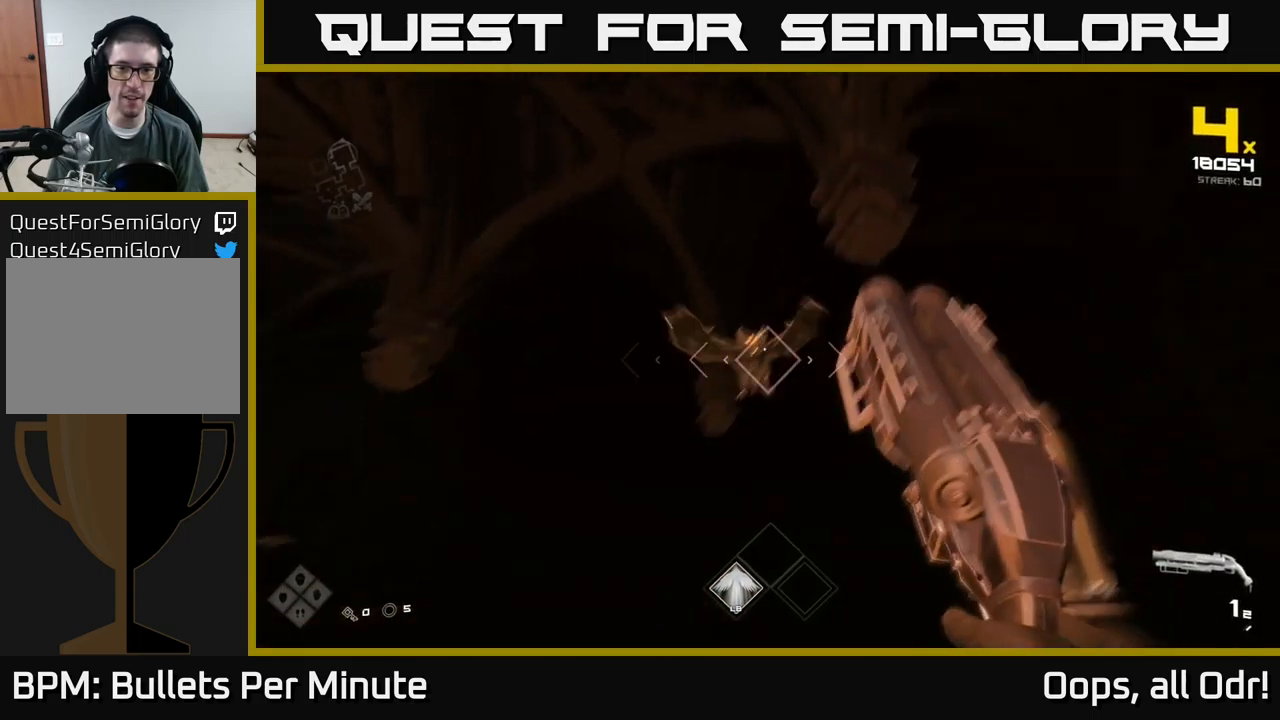
{"buttons": ["R1"], "left_stick": "down", "right_stick": "center", "events": [[150, "R2", "down"], [150, "right_stick", "center"], [167, "left_stick", "center"], [267, "R2", "up"], [350, "right_stick", "left"], [367, "left_stick", "down"], [484, "right_stick", "center"], [500, "R1", "down"]]}
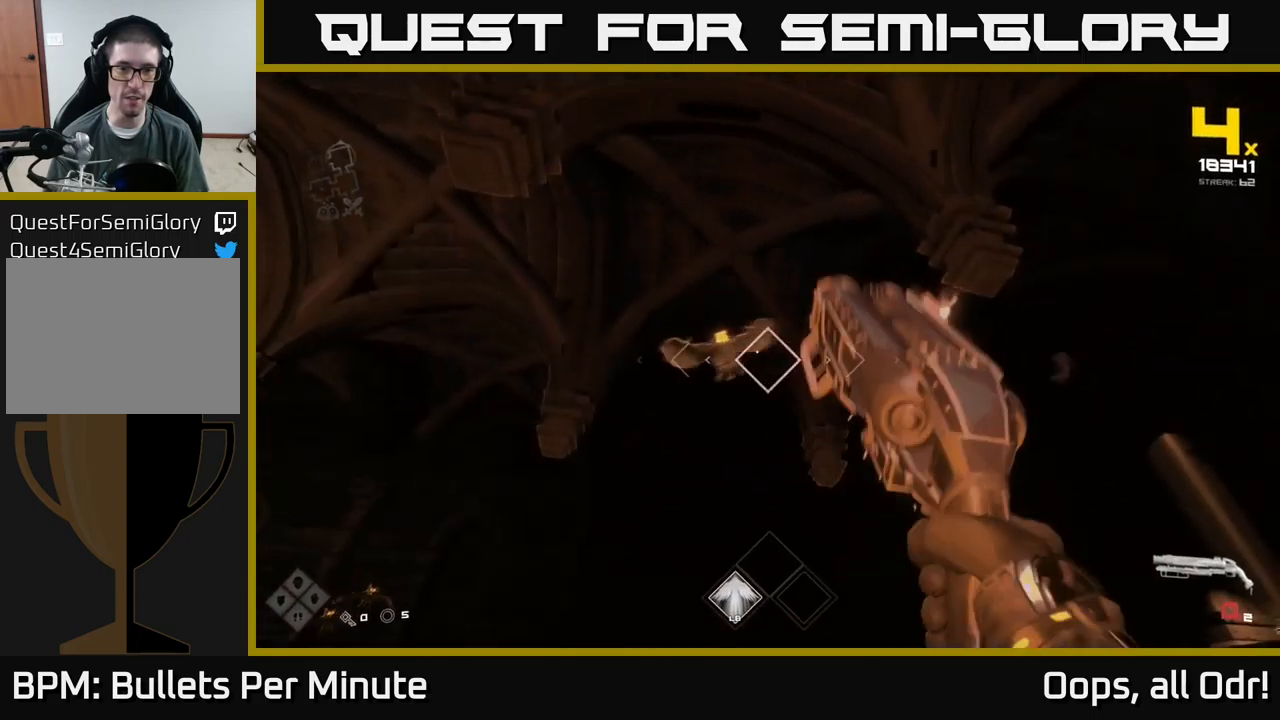
{"buttons": [], "left_stick": "center", "right_stick": "center", "events": [[134, "R1", "up"], [200, "left_stick", "down-left"], [267, "R1", "down"], [267, "right_stick", "down-left"], [384, "R1", "up"], [417, "left_stick", "center"], [450, "right_stick", "center"]]}
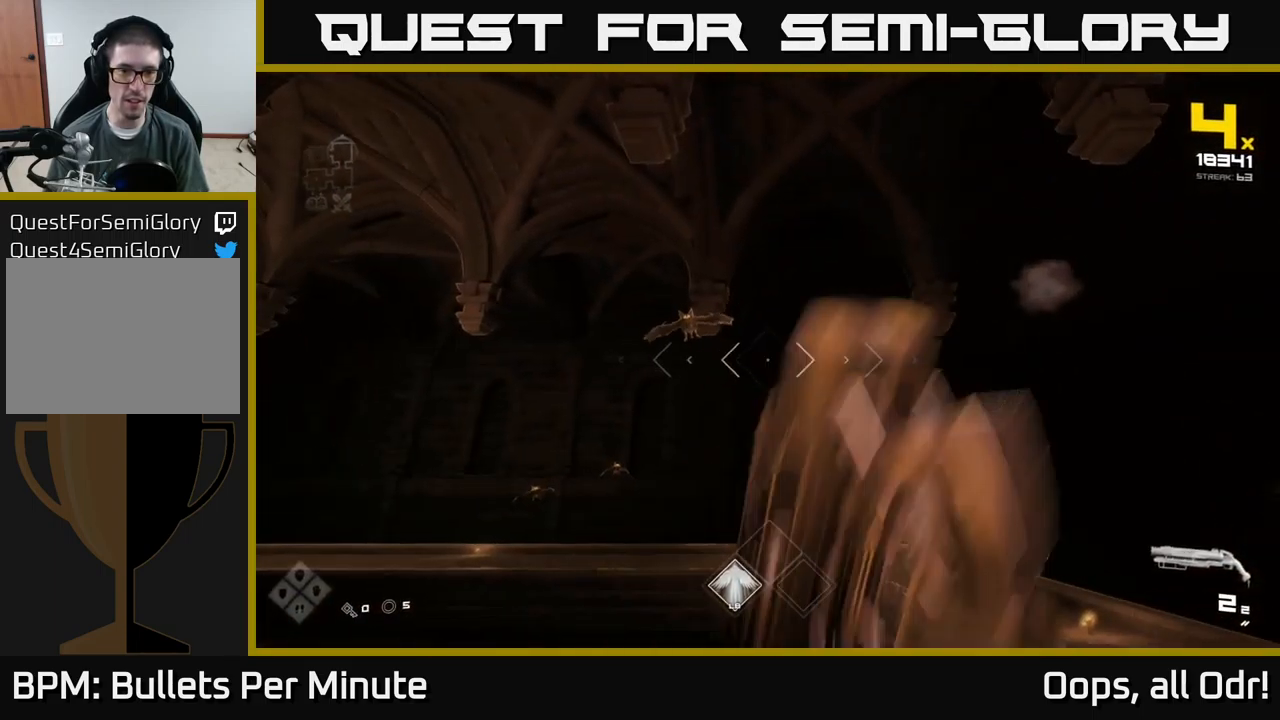
{"buttons": [], "left_stick": "up-right", "right_stick": "left", "events": [[150, "right_stick", "up-left"], [167, "left_stick", "up"], [200, "R2", "down"], [234, "right_stick", "center"], [267, "left_stick", "up-right"], [334, "R2", "up"], [467, "right_stick", "left"]]}
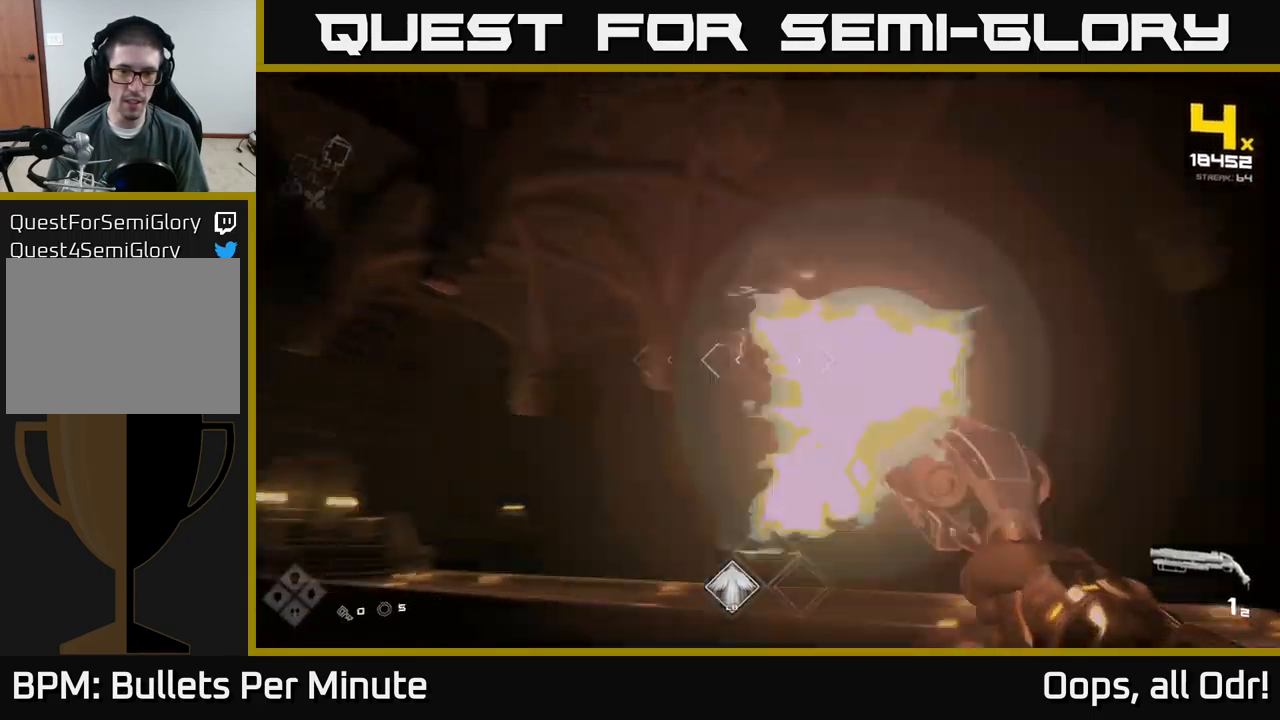
{"buttons": [], "left_stick": "up", "right_stick": "center", "events": [[17, "R2", "down"], [67, "right_stick", "center"], [84, "R2", "up"], [250, "right_stick", "down-right"], [367, "R1", "down"], [400, "right_stick", "center"], [467, "R1", "up"], [467, "left_stick", "up"]]}
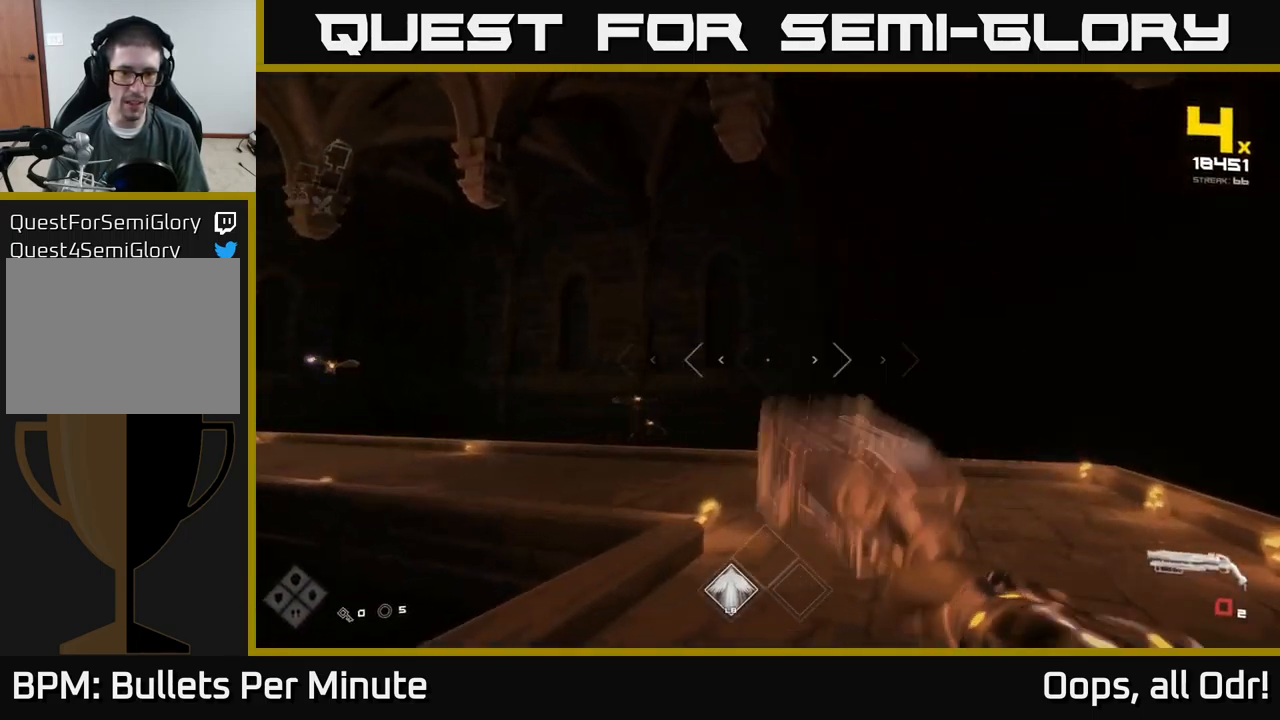
{"buttons": [], "left_stick": "up", "right_stick": "center", "events": [[150, "R1", "down"], [167, "left_stick", "up-right"], [217, "right_stick", "left"], [317, "R1", "up"], [400, "right_stick", "center"], [500, "left_stick", "up"]]}
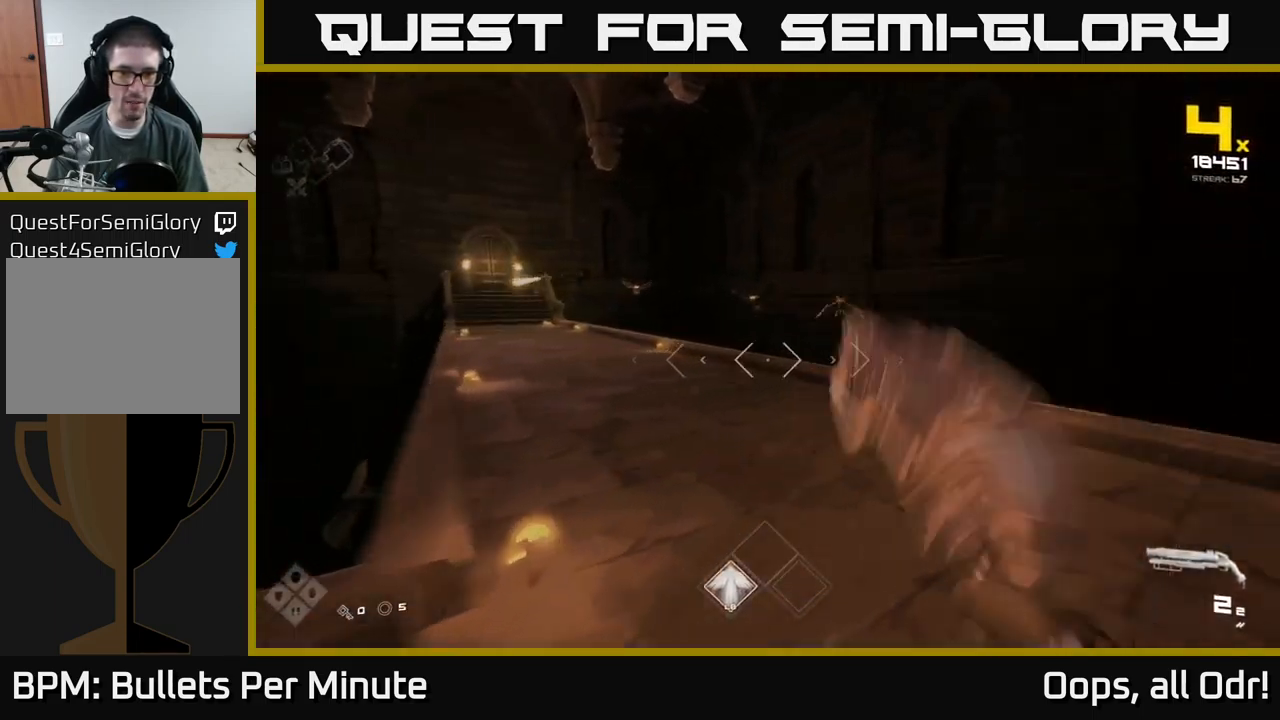
{"buttons": [], "left_stick": "up", "right_stick": "center", "events": [[167, "right_stick", "left"], [250, "left_stick", "up-right"], [284, "right_stick", "center"], [384, "left_stick", "up"]]}
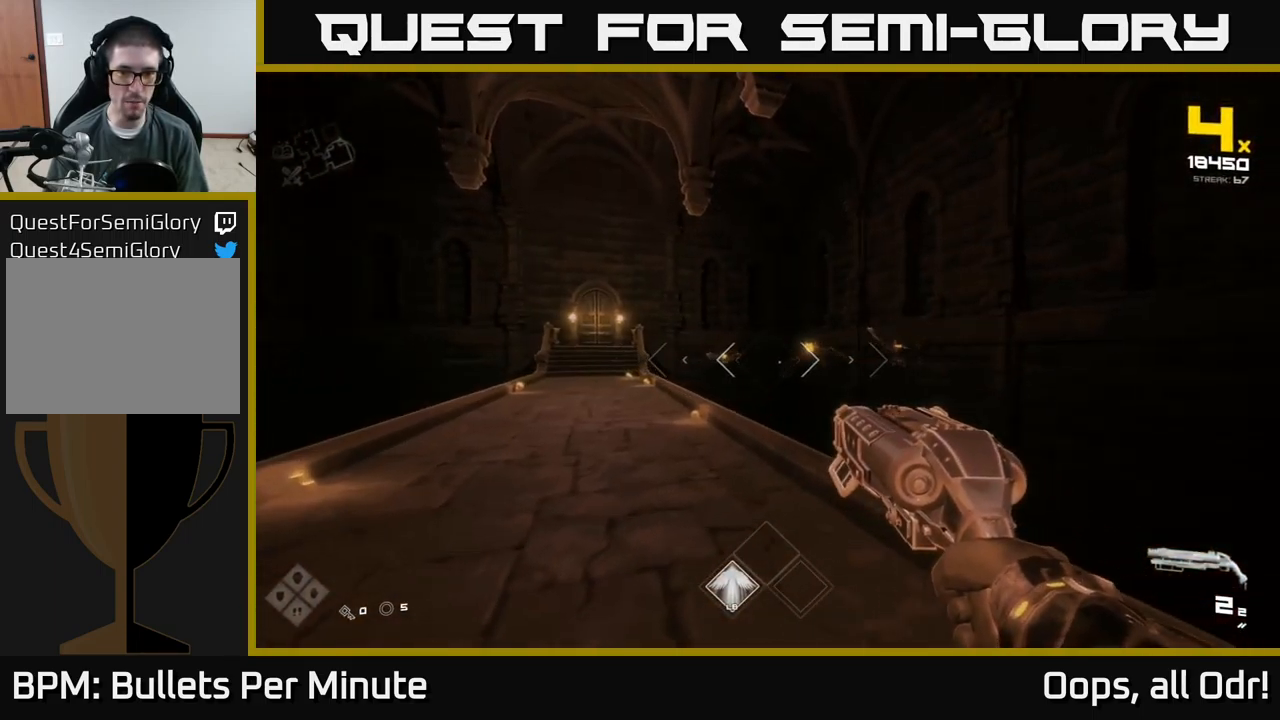
{"buttons": [], "left_stick": "up-left", "right_stick": "center", "events": [[34, "left_stick", "up-left"], [134, "right_stick", "right"], [184, "R2", "down"], [200, "right_stick", "center"], [250, "R2", "up"]]}
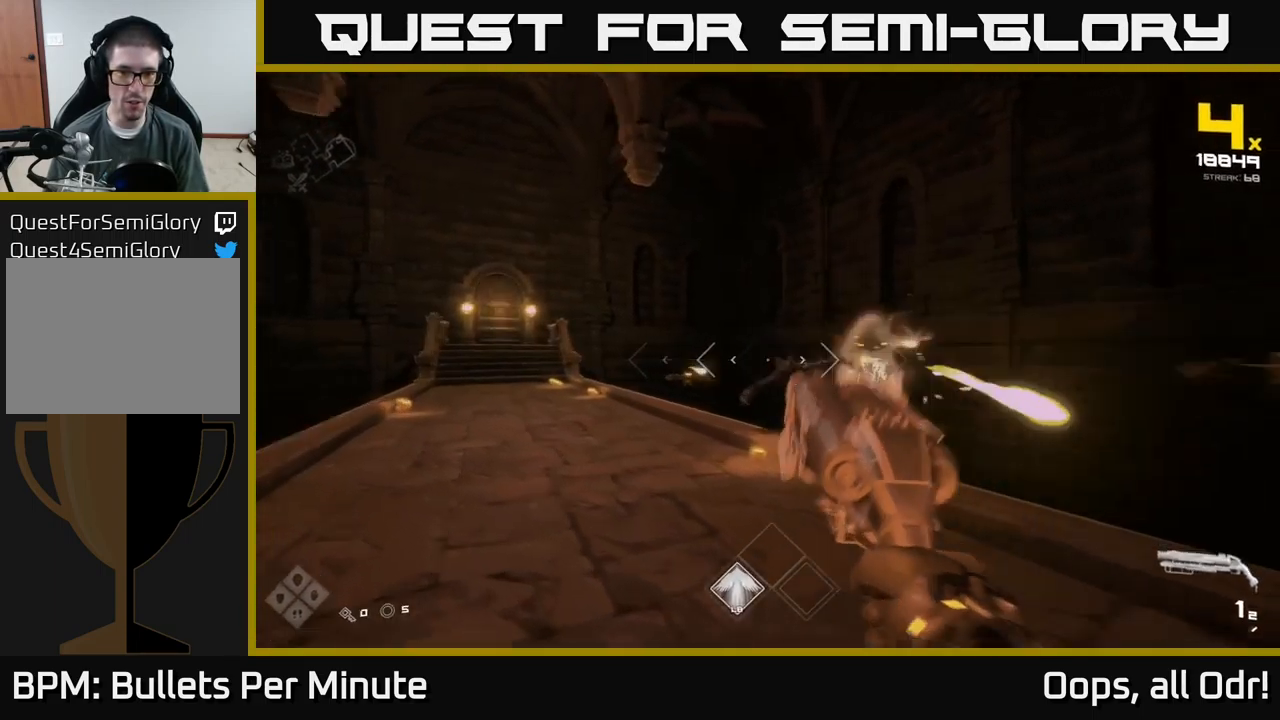
{"buttons": [], "left_stick": "up", "right_stick": "center", "events": [[34, "right_stick", "left"], [67, "R2", "down"], [100, "right_stick", "center"], [134, "left_stick", "up"], [167, "R2", "up"], [267, "left_stick", "up-left"], [284, "right_stick", "right"], [384, "right_stick", "center"], [400, "R1", "down"], [450, "left_stick", "up"], [484, "R1", "up"]]}
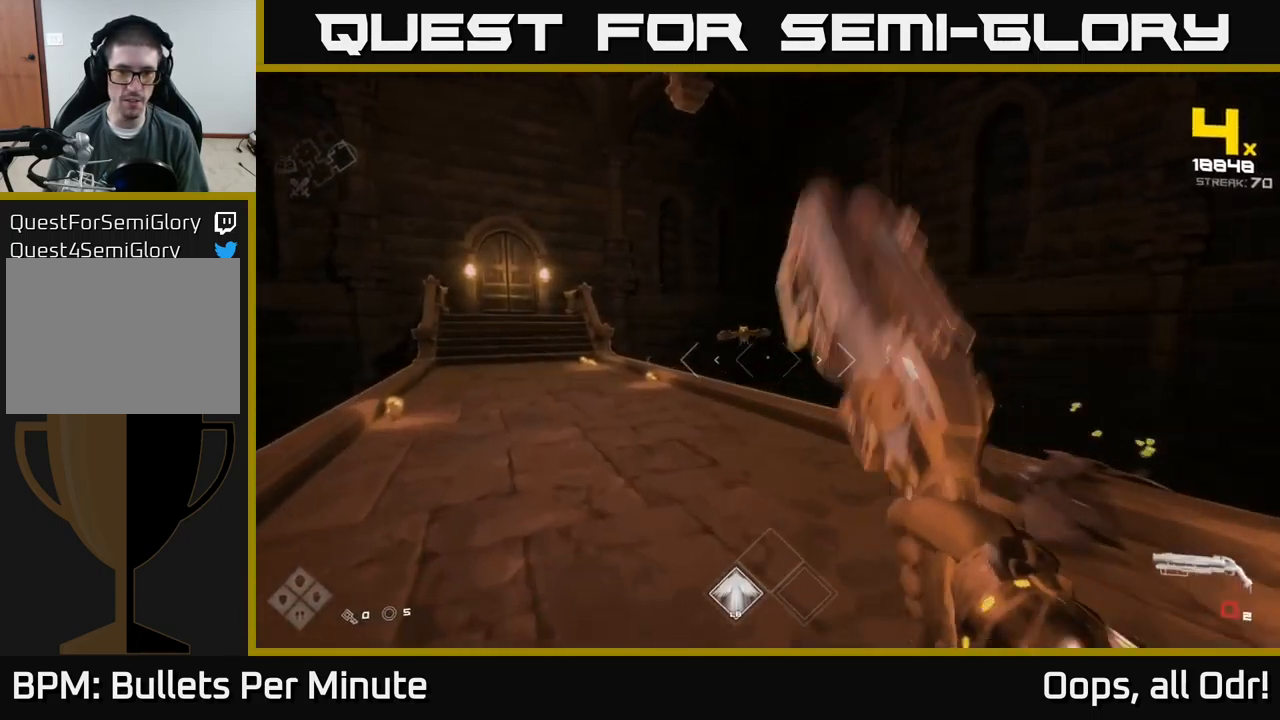
{"buttons": [], "left_stick": "up-left", "right_stick": "left", "events": [[67, "left_stick", "up-left"], [184, "right_stick", "right"], [200, "R1", "down"], [284, "right_stick", "center"], [334, "R1", "up"], [467, "right_stick", "left"]]}
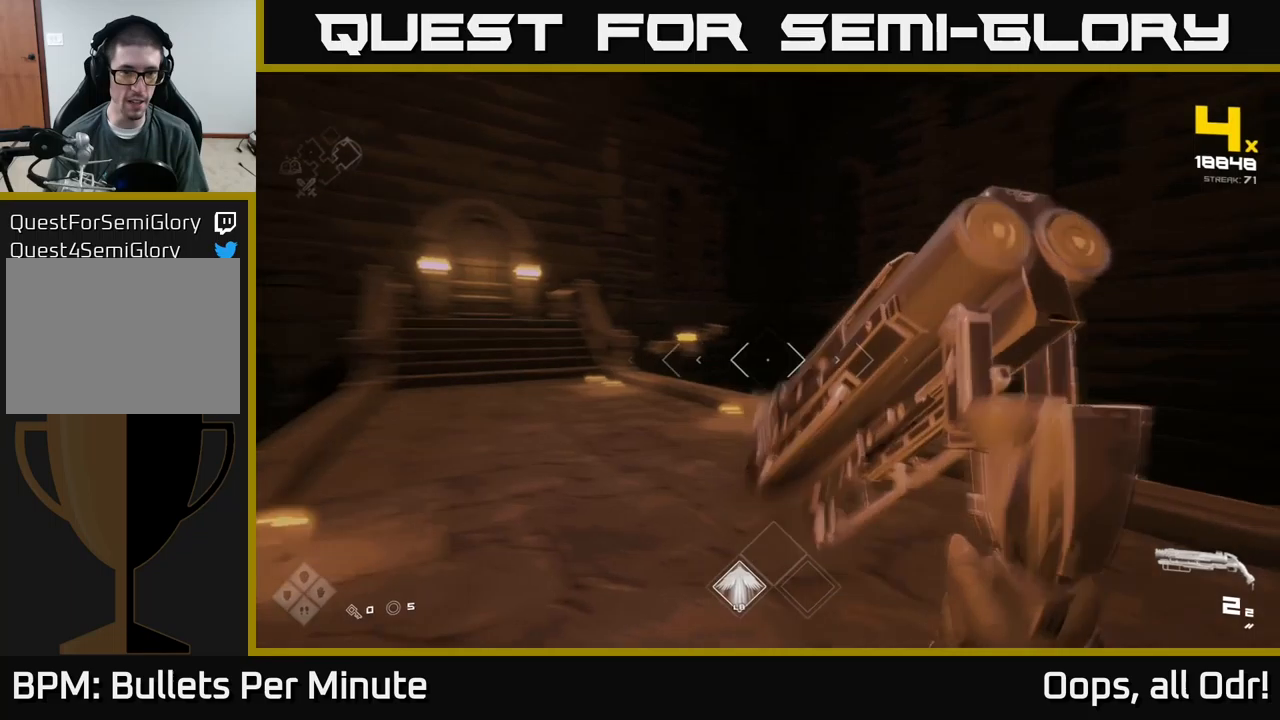
{"buttons": [], "left_stick": "up-left", "right_stick": "center", "events": [[133, "right_stick", "center"], [216, "R2", "down"], [316, "R2", "up"]]}
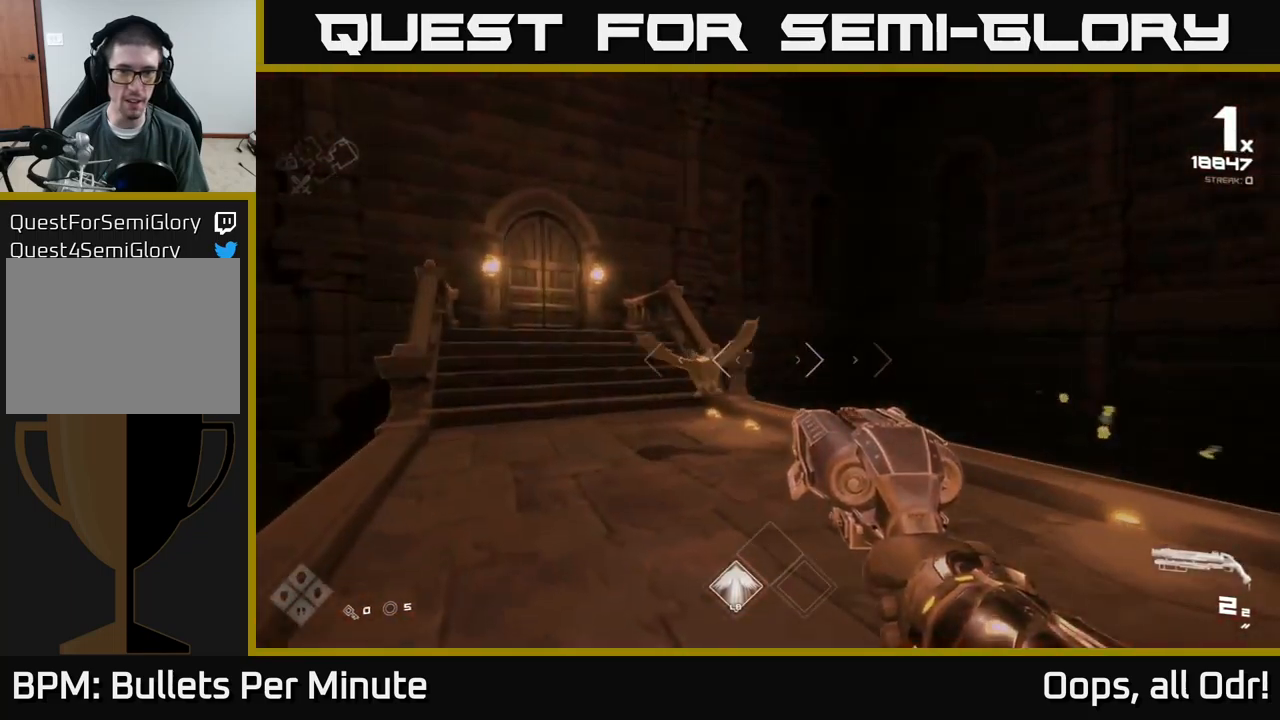
{"buttons": [], "left_stick": "left", "right_stick": "right", "events": [[100, "right_stick", "left"], [150, "left_stick", "up-right"], [166, "right_stick", "center"], [216, "R2", "down"], [233, "left_stick", "left"], [250, "right_stick", "right"], [316, "R2", "up"]]}
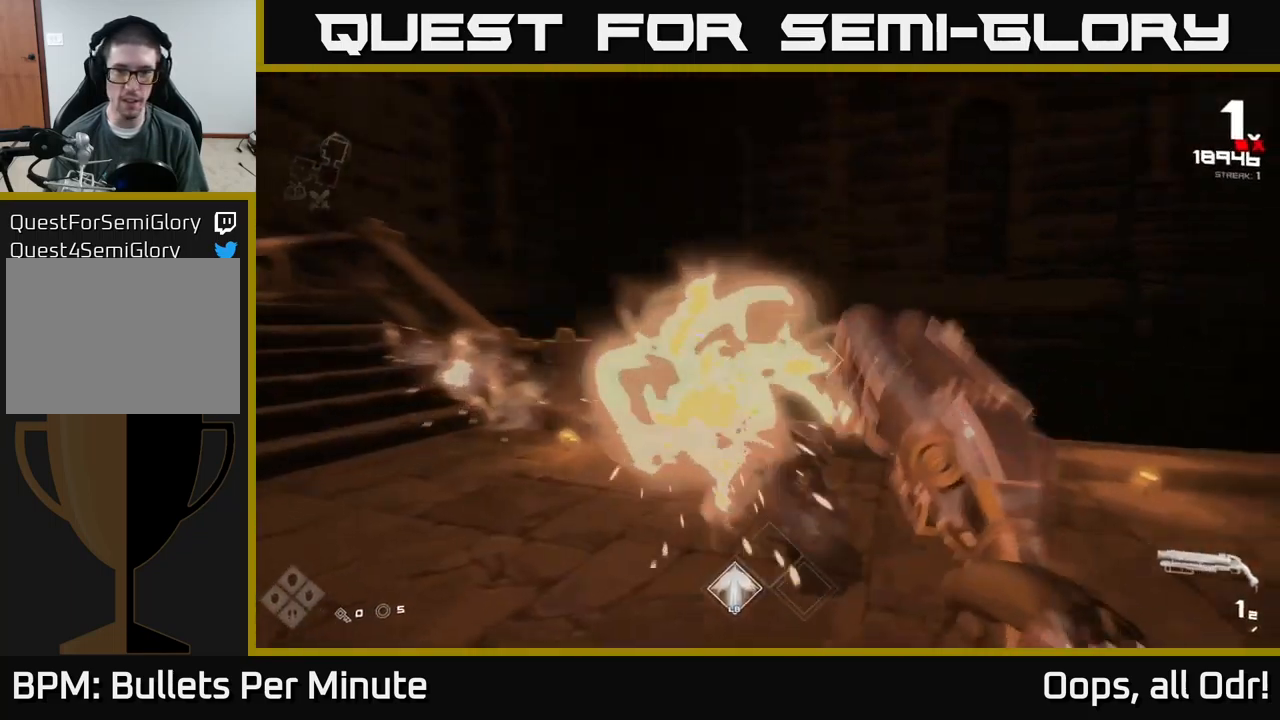
{"buttons": ["R1"], "left_stick": "up-left", "right_stick": "center", "events": [[66, "R2", "down"], [166, "R2", "up"], [433, "R1", "down"], [450, "right_stick", "center"], [483, "left_stick", "up-left"]]}
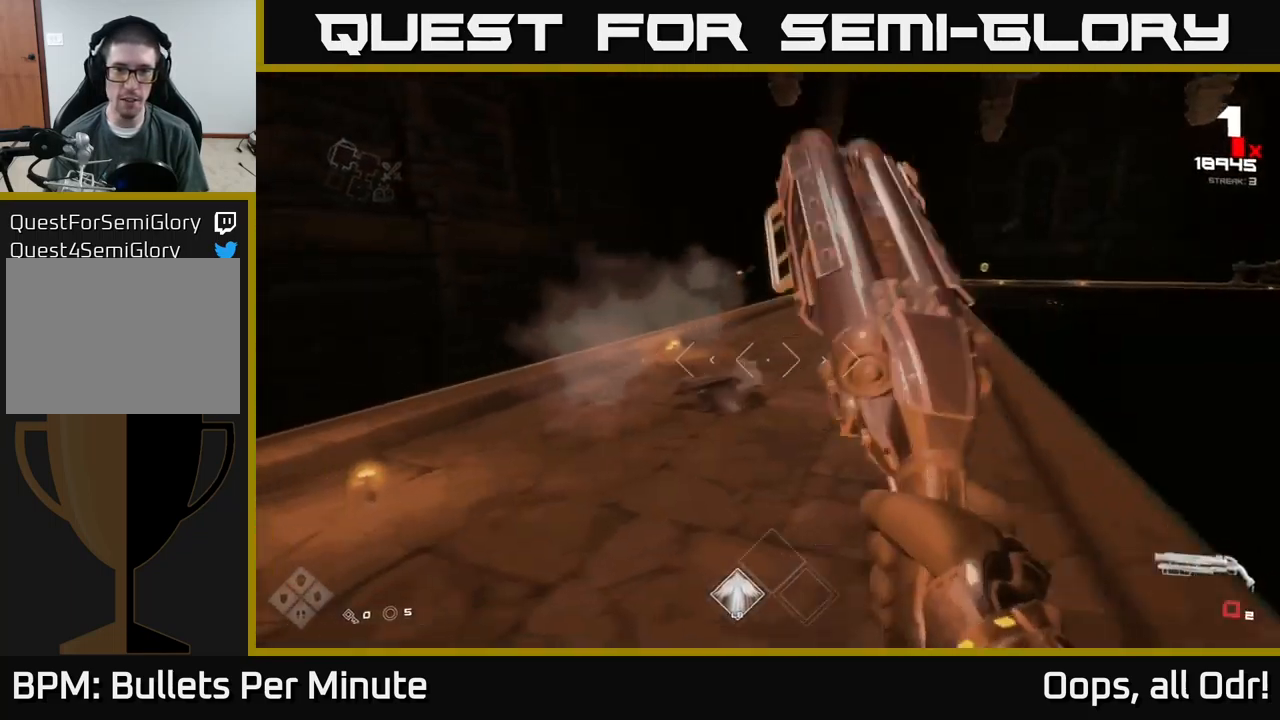
{"buttons": [], "left_stick": "up-right", "right_stick": "center", "events": [[66, "R1", "up"], [116, "left_stick", "up"], [250, "R1", "down"], [266, "right_stick", "up-right"], [350, "right_stick", "center"], [366, "R1", "up"], [500, "left_stick", "up-right"]]}
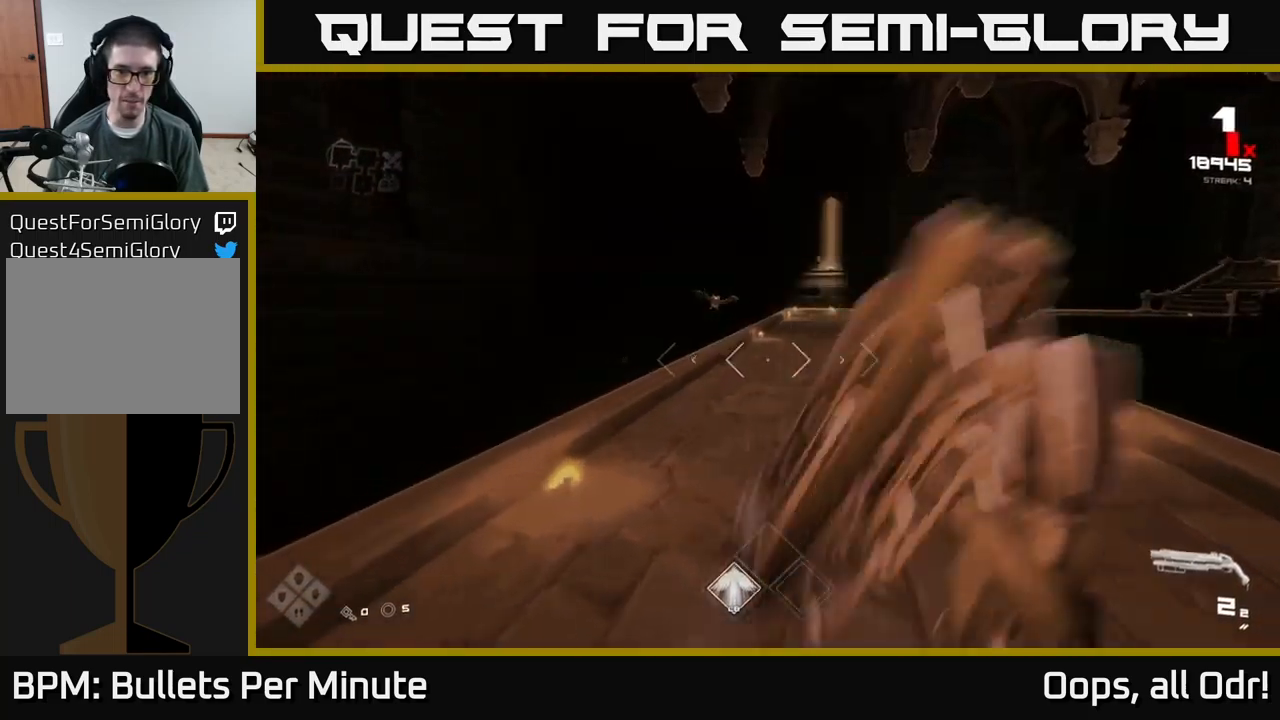
{"buttons": [], "left_stick": "up", "right_stick": "center", "events": [[150, "right_stick", "left"], [250, "right_stick", "center"], [266, "left_stick", "up"]]}